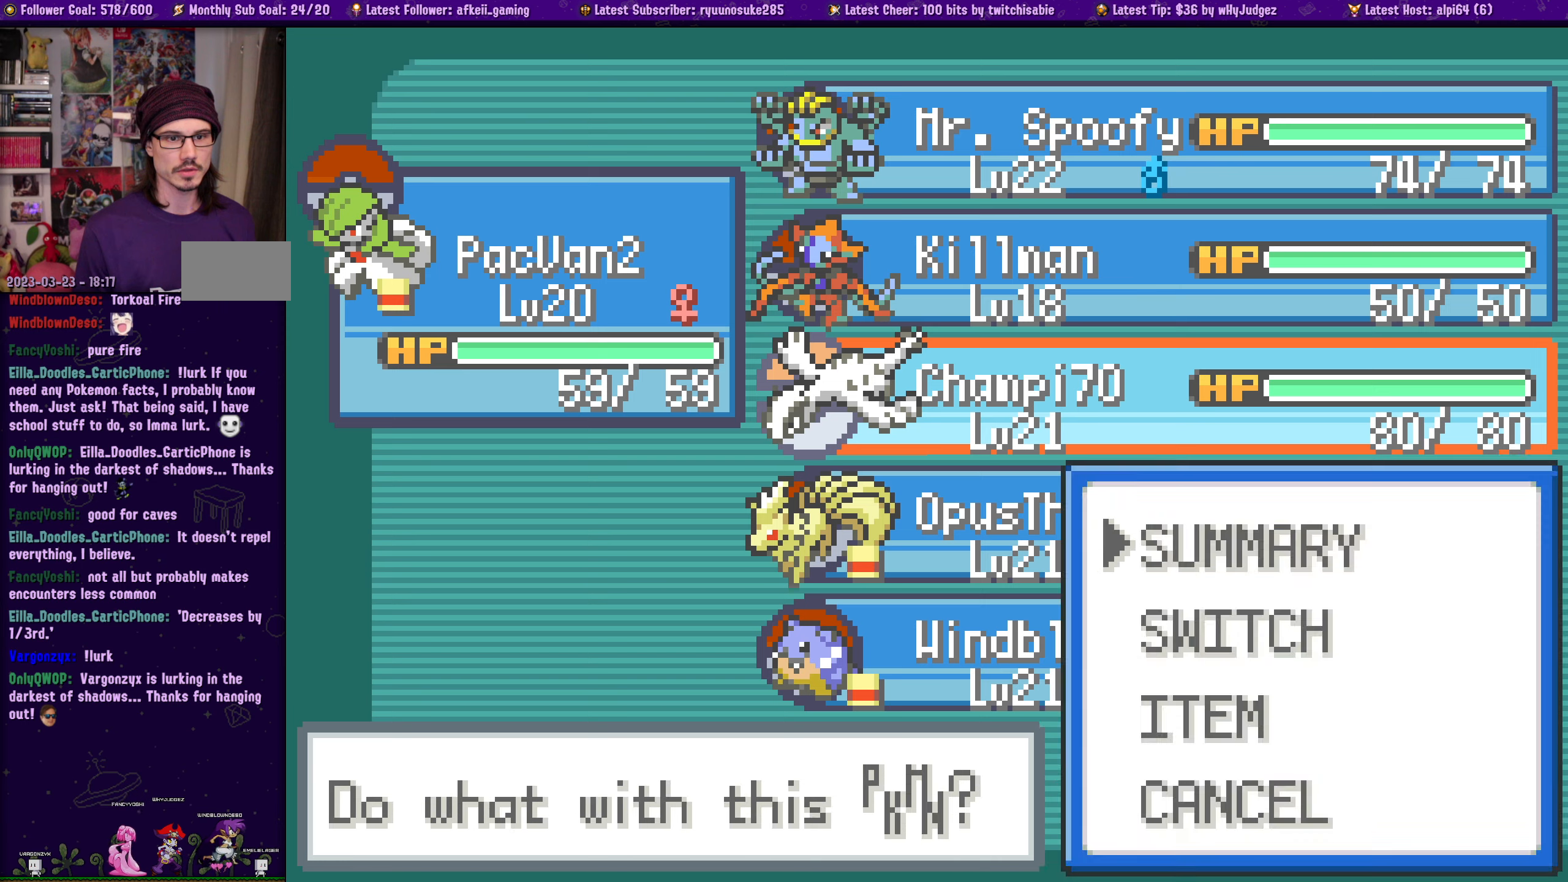
Gameplay with a controller (PlayStation layout); each line is a JSON object with the inputs held at the frame after it. "events" lists button and stick changes between this image and that frame as [ms after this image, input, new state], when the widget could be followed in between. Not read: L2 R2 START.
{"buttons": ["DPAD_DOWN"], "left_stick": "center", "right_stick": "center", "events": [[400, "DPAD_DOWN", "down"]]}
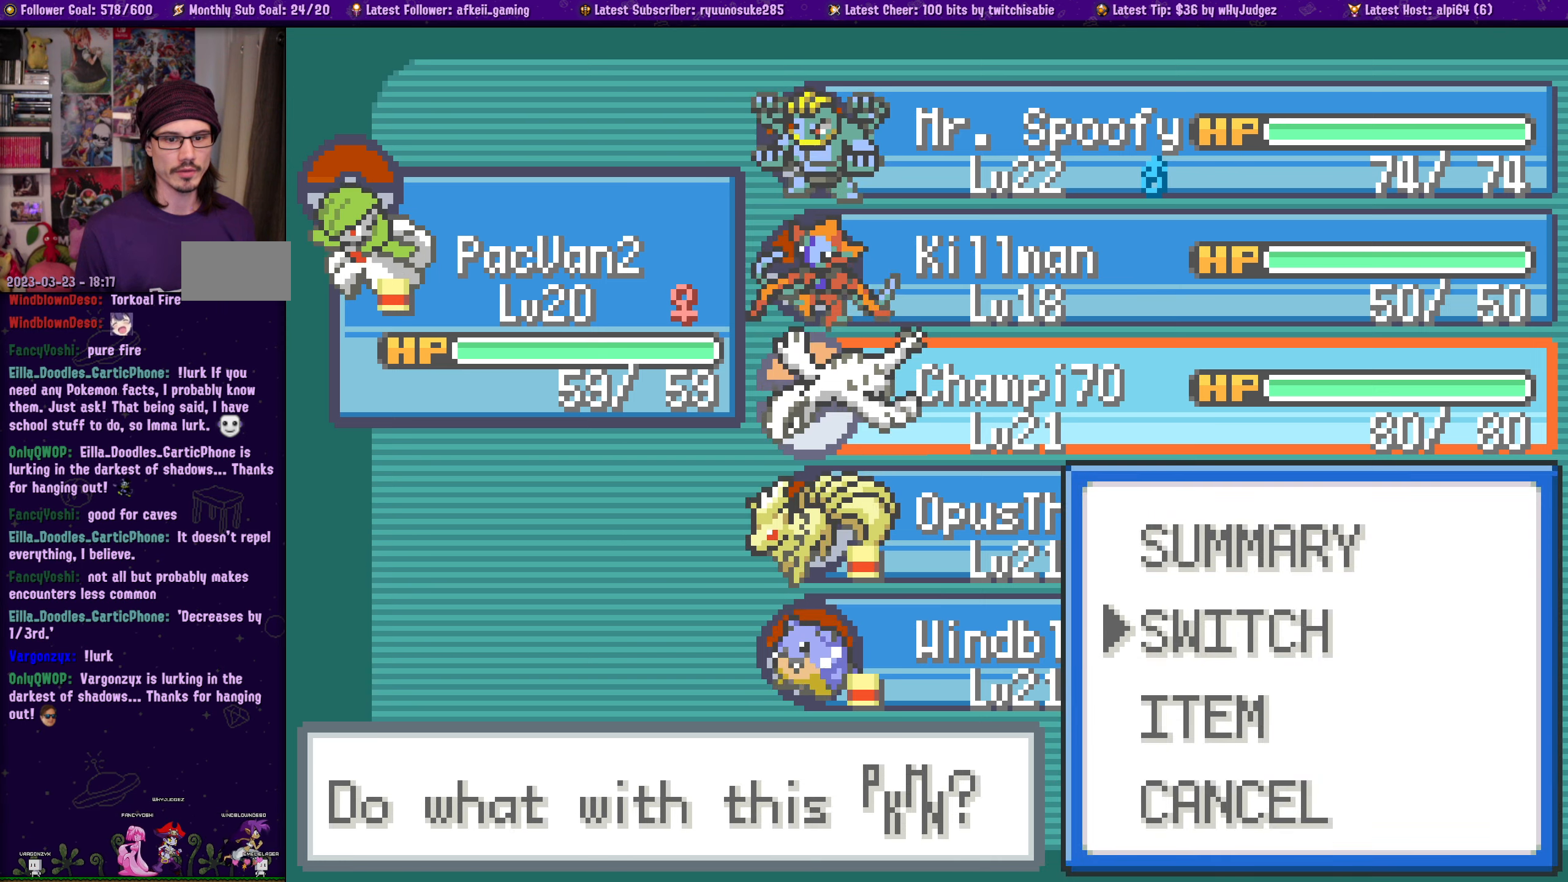
{"buttons": [], "left_stick": "center", "right_stick": "center", "events": [[17, "DPAD_DOWN", "up"], [150, "DPAD_DOWN", "down"], [250, "DPAD_DOWN", "up"]]}
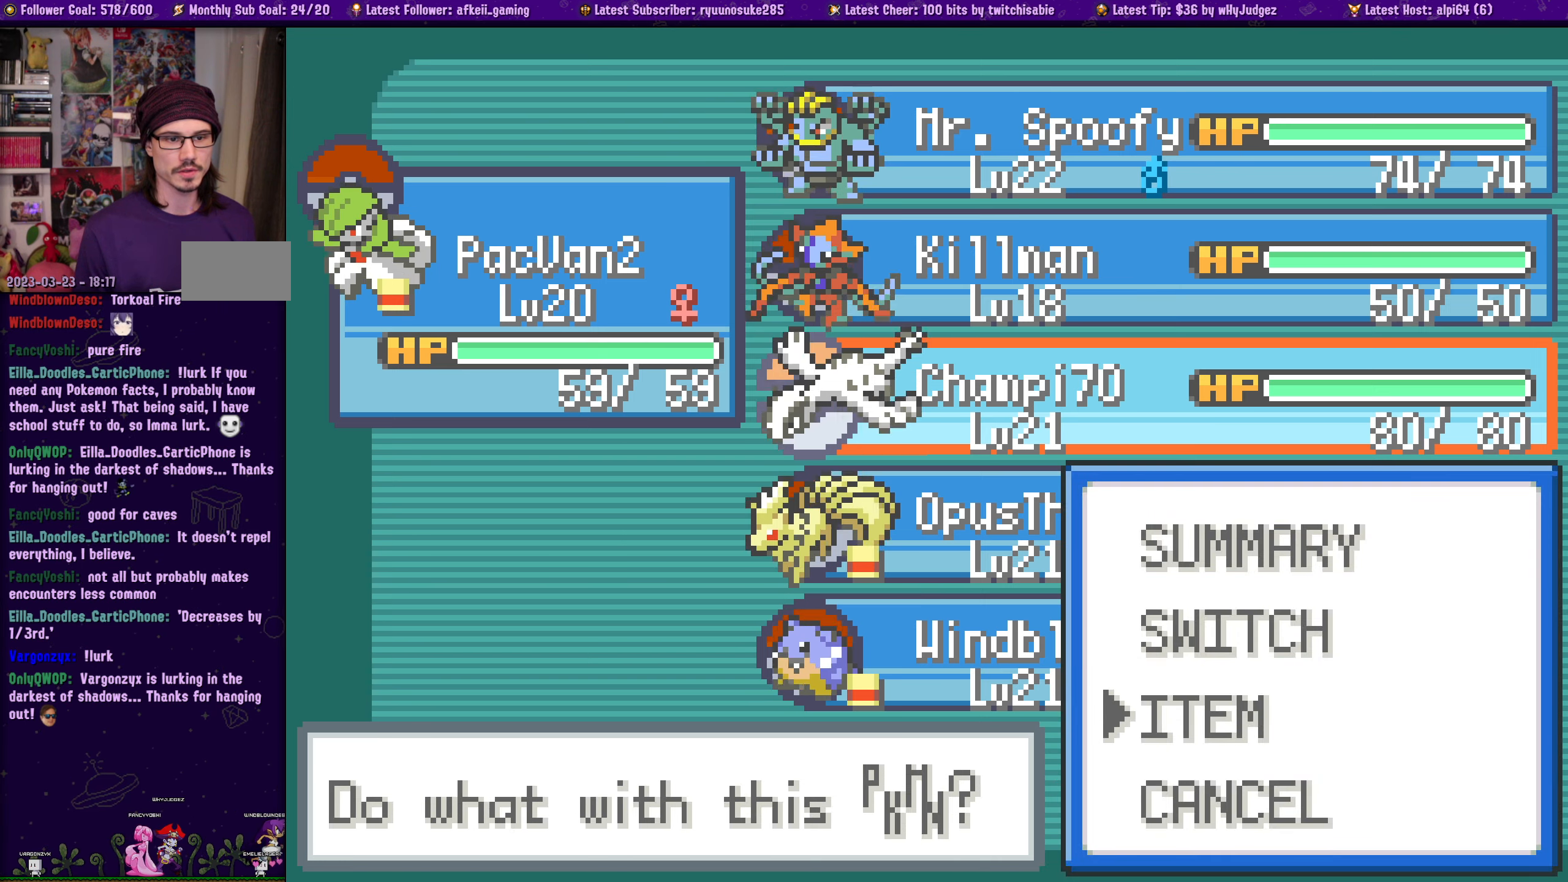
{"buttons": [], "left_stick": "center", "right_stick": "center", "events": [[34, "CROSS", "down"], [134, "CROSS", "up"]]}
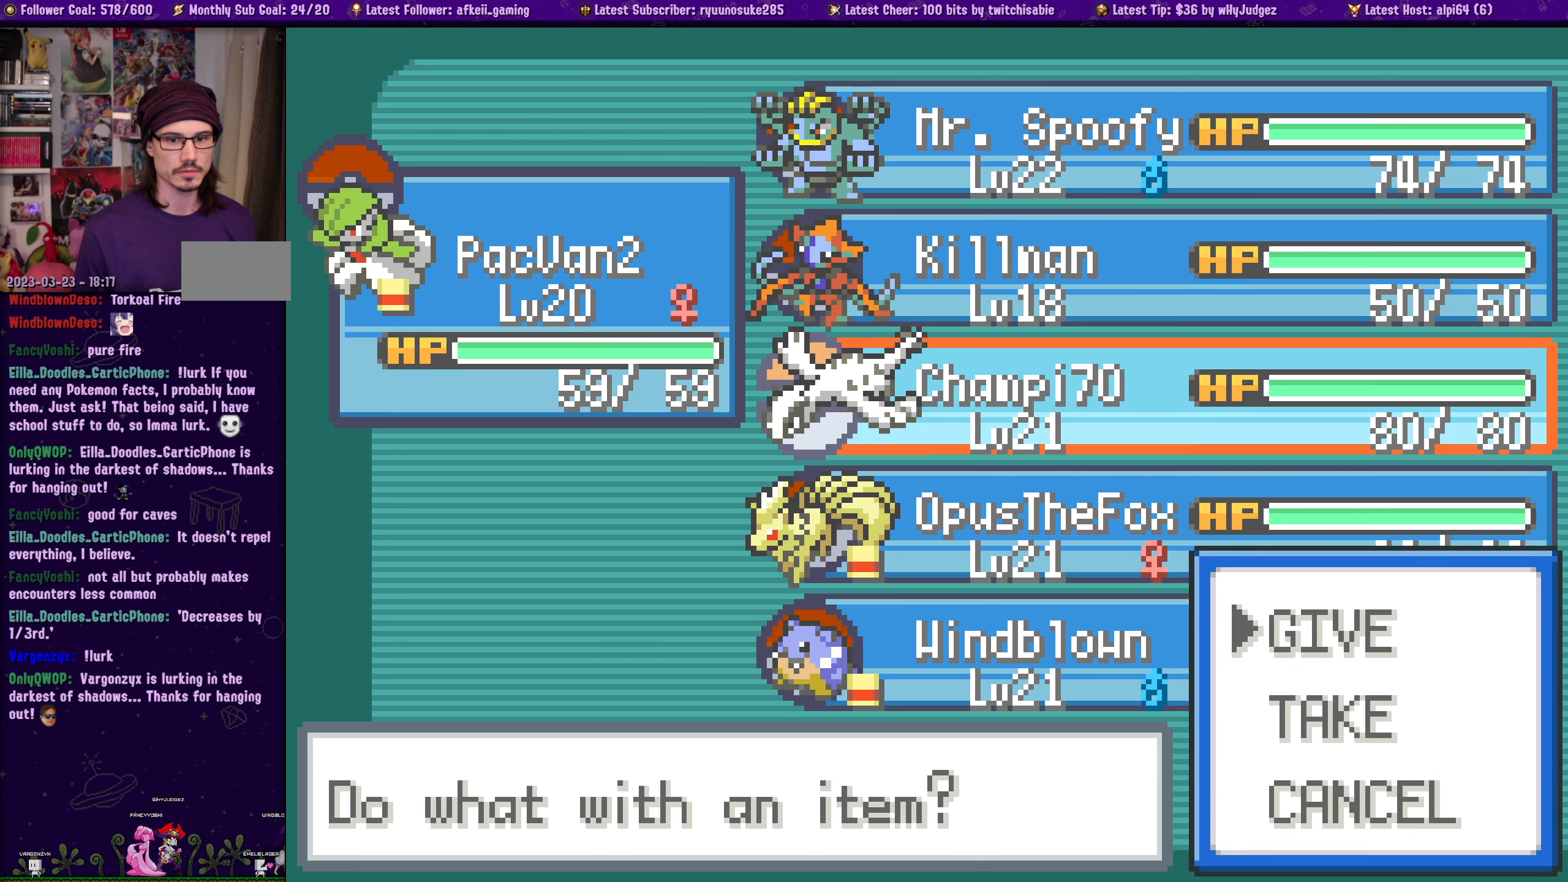
{"buttons": [], "left_stick": "center", "right_stick": "center", "events": [[34, "DPAD_DOWN", "down"], [134, "DPAD_DOWN", "up"]]}
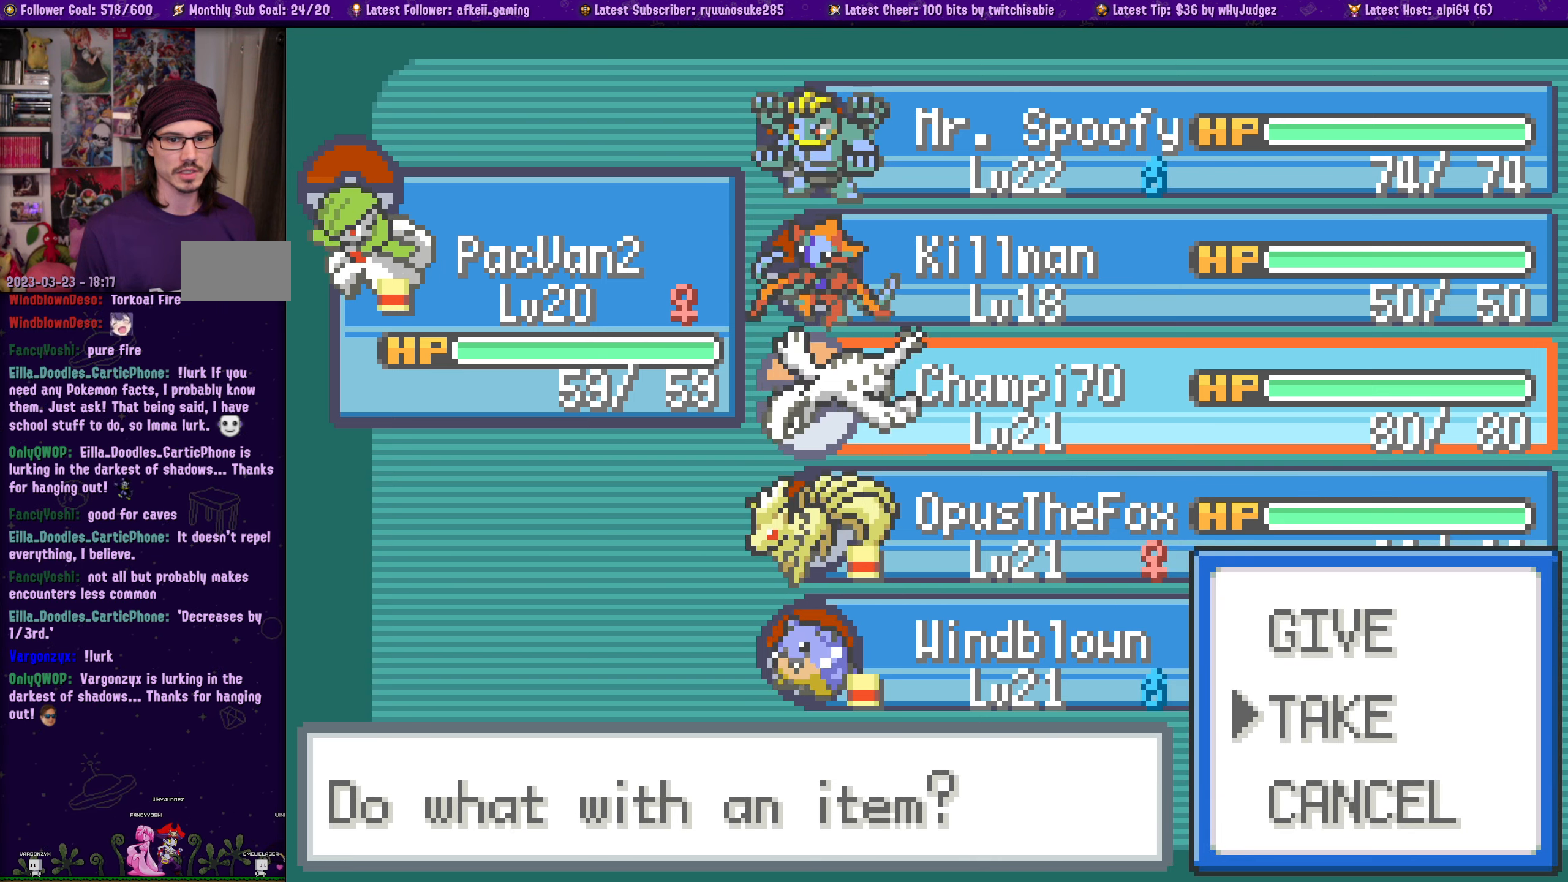
{"buttons": ["DPAD_UP"], "left_stick": "center", "right_stick": "center"}